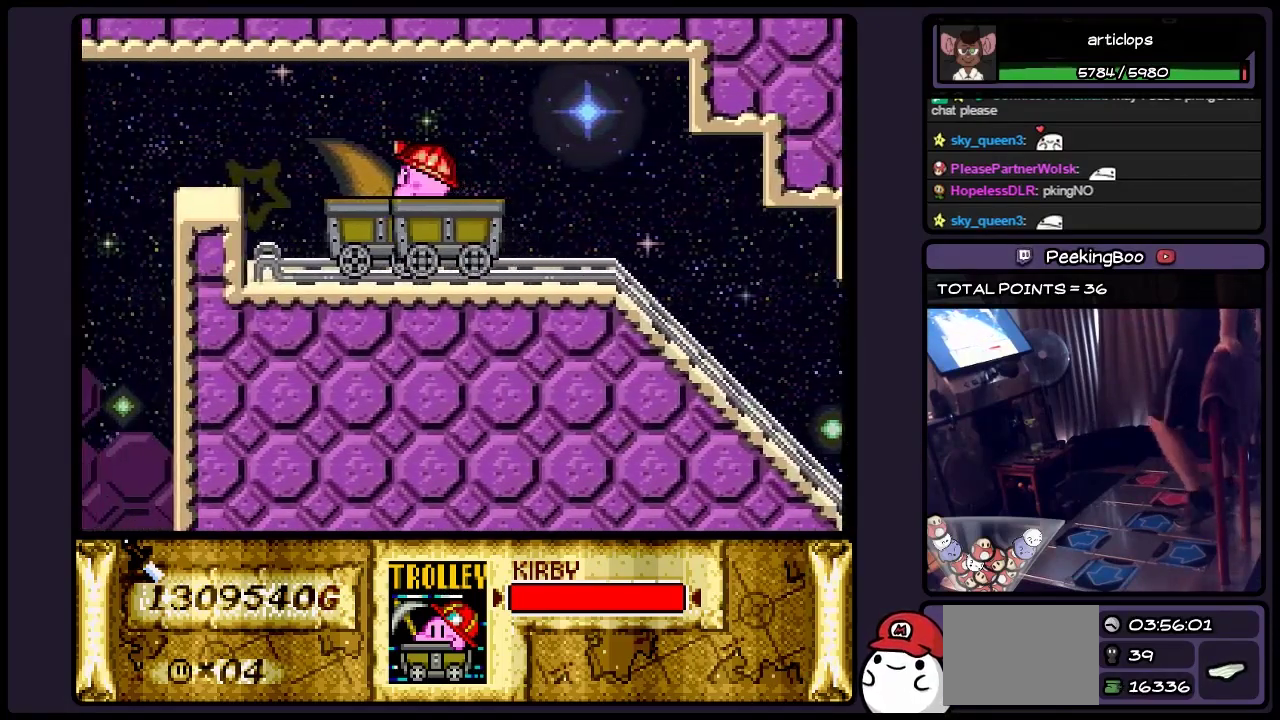
Gameplay with a controller (Nintendo layout); each line is a JSON object with the inputs held at the frame after it. "events" lists button and stick changes between this image and that frame as [ms after this image, input, new state], when the widget could be followed in between. Not read: L3 R3.
{"buttons": ["DPAD_LEFT"], "events": [[417, "DPAD_LEFT", "down"]]}
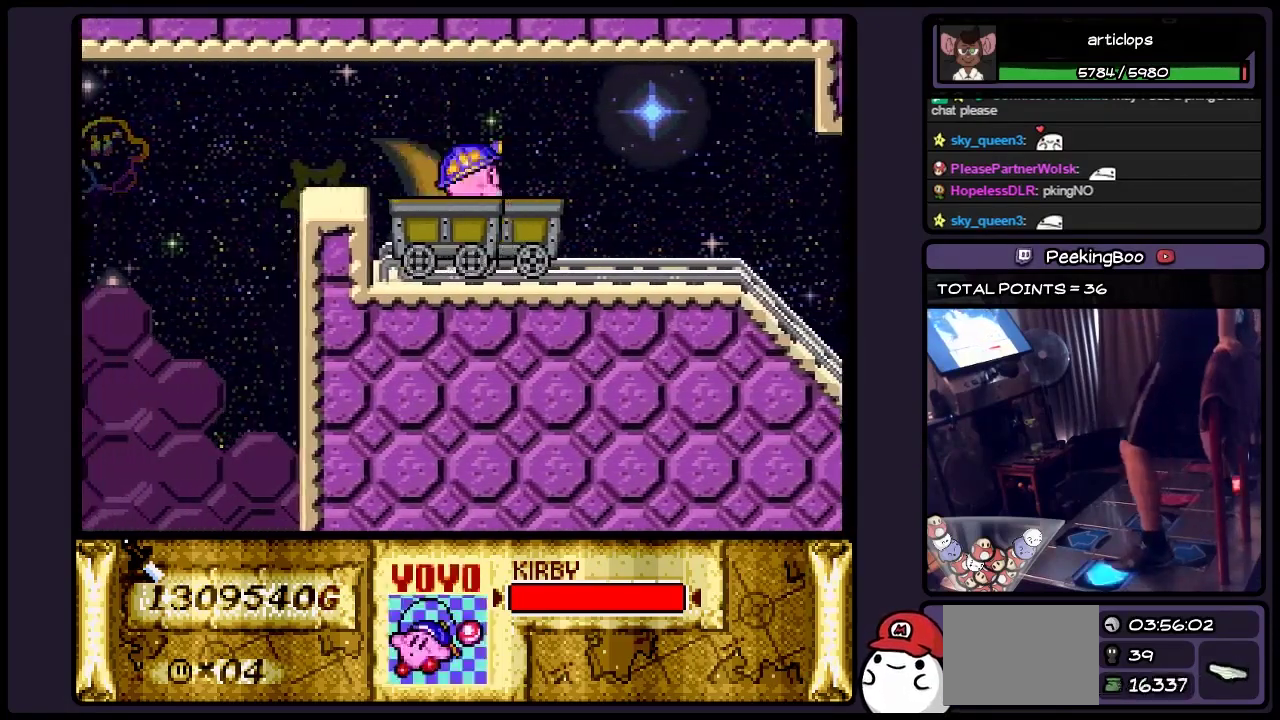
{"buttons": ["DPAD_LEFT"], "events": [[83, "B", "down"], [333, "B", "up"]]}
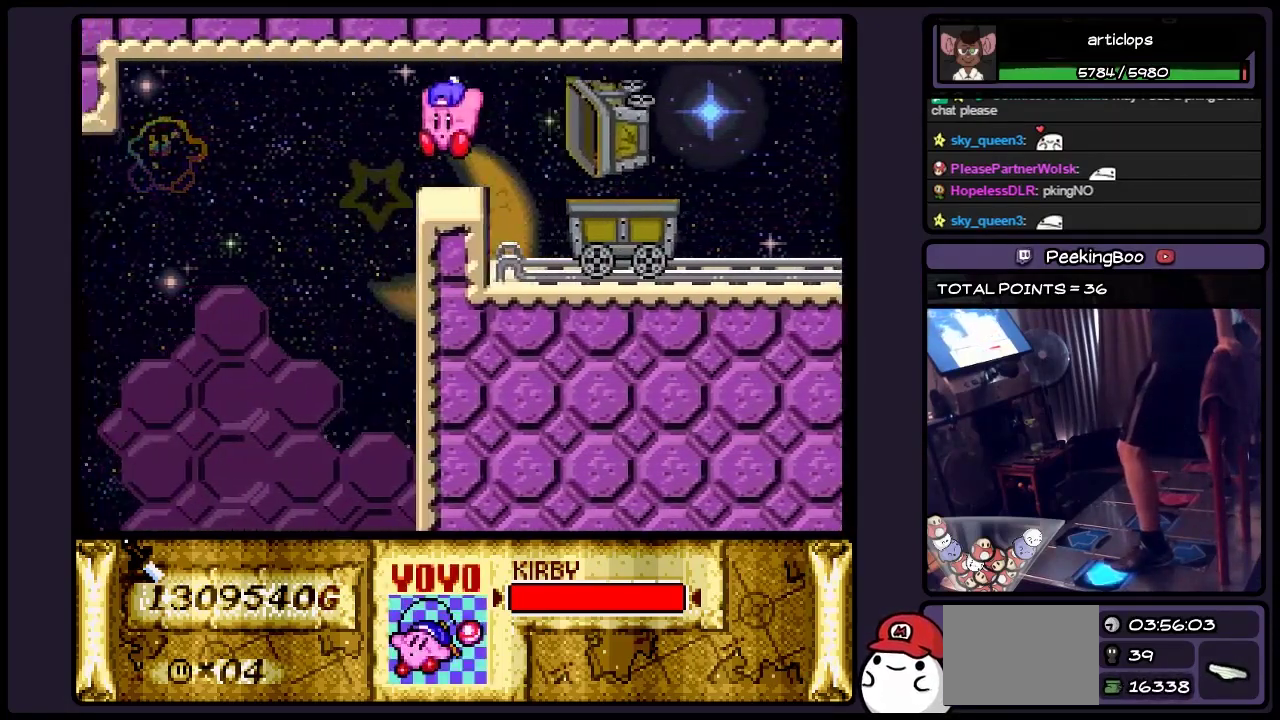
{"buttons": [], "events": [[500, "DPAD_LEFT", "up"]]}
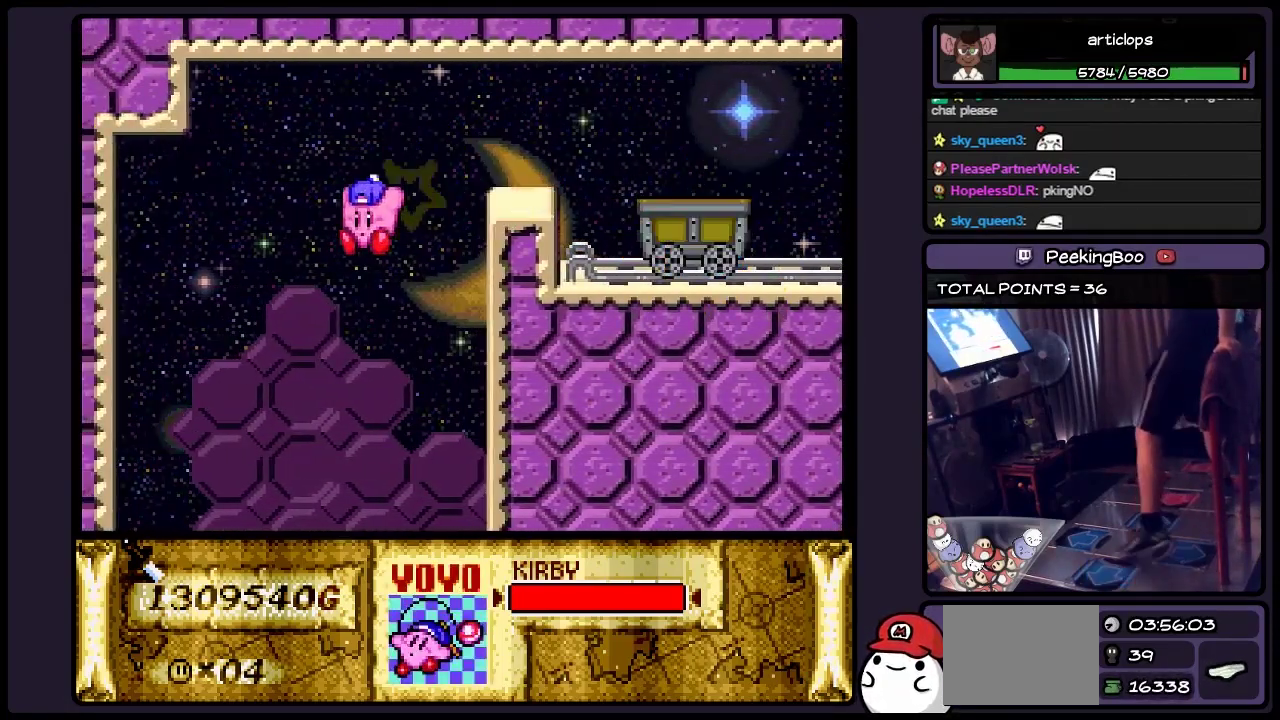
{"buttons": [], "events": [[250, "DPAD_RIGHT", "down"], [467, "DPAD_RIGHT", "up"]]}
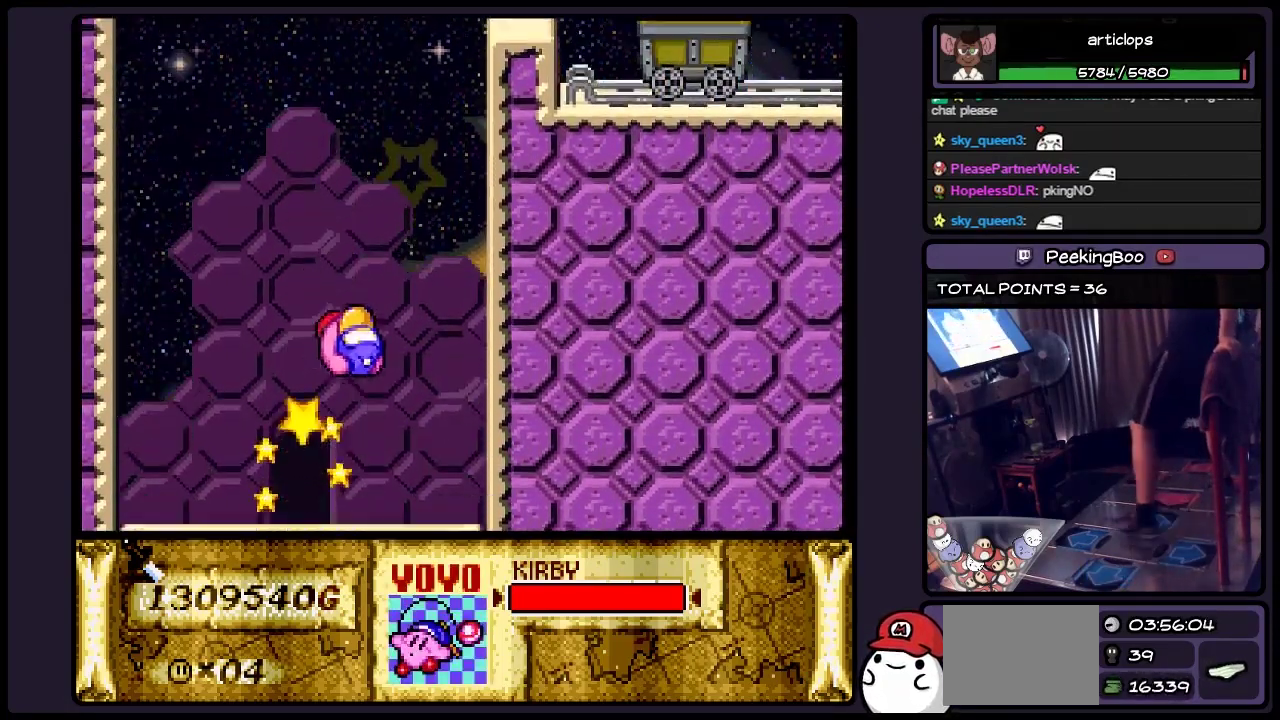
{"buttons": [], "events": []}
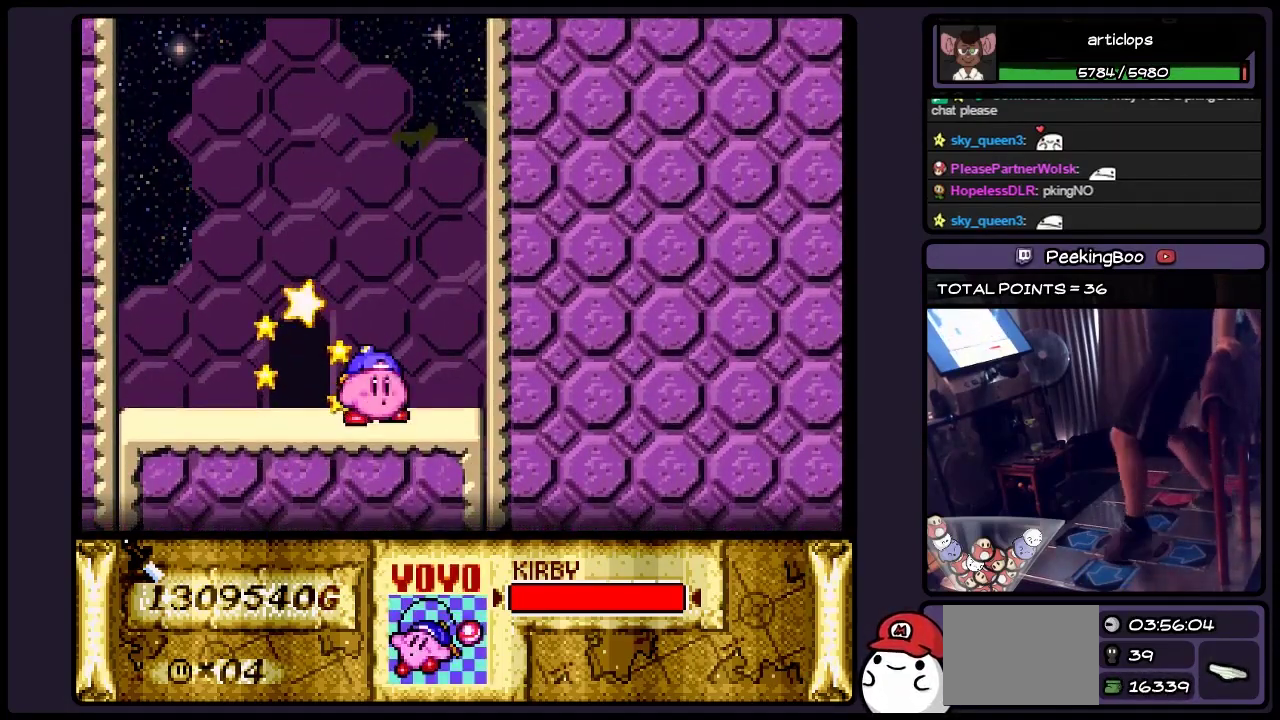
{"buttons": ["DPAD_UP"], "events": [[83, "DPAD_LEFT", "down"], [383, "DPAD_LEFT", "up"], [500, "DPAD_UP", "down"]]}
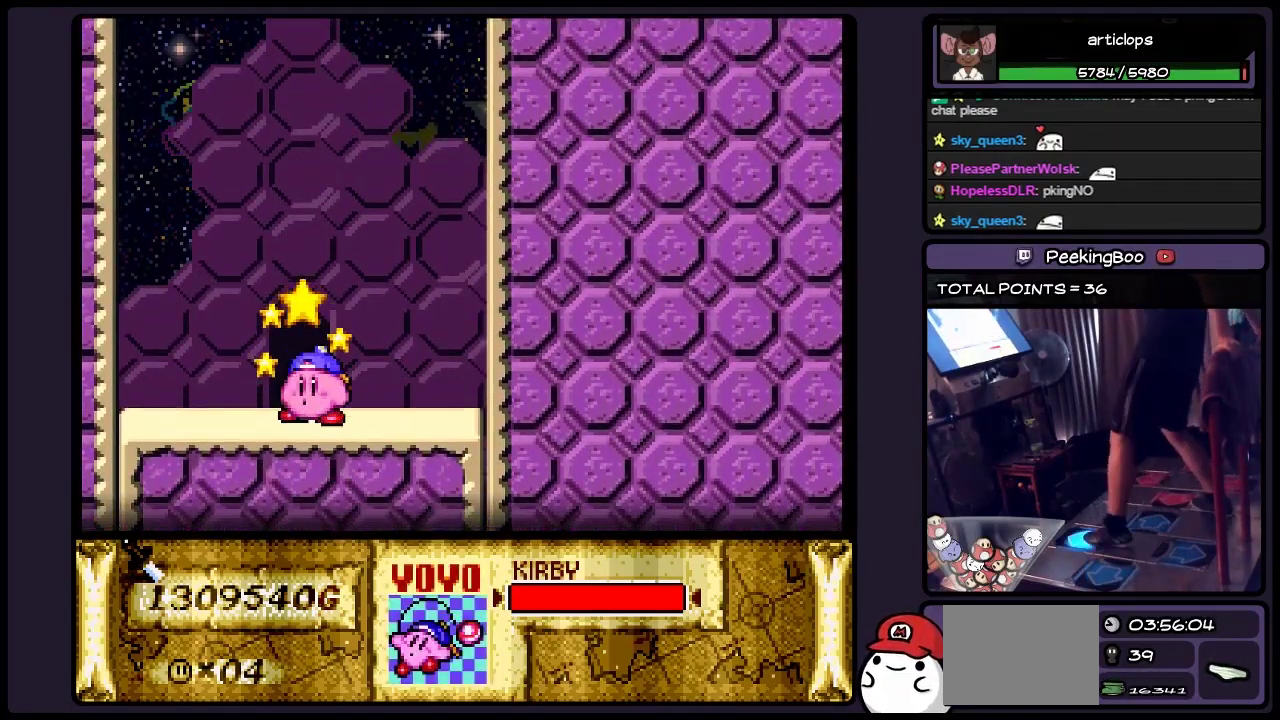
{"buttons": [], "events": [[467, "DPAD_UP", "up"]]}
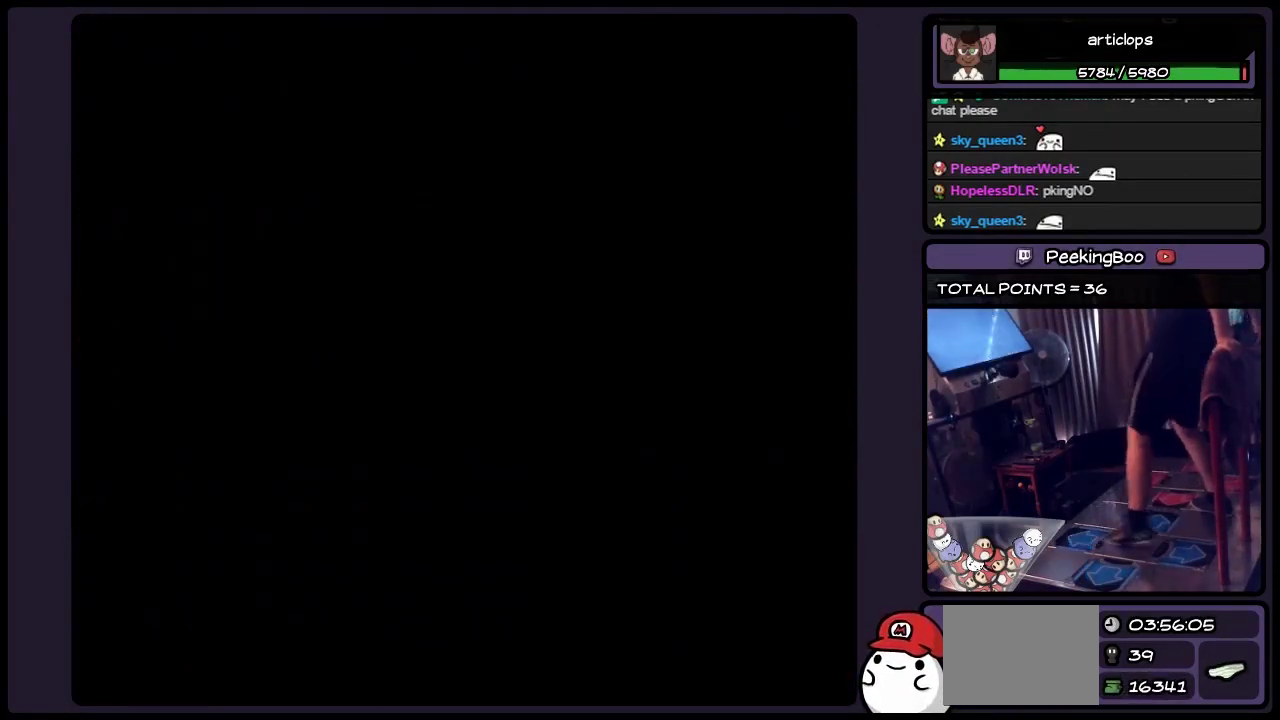
{"buttons": [], "events": []}
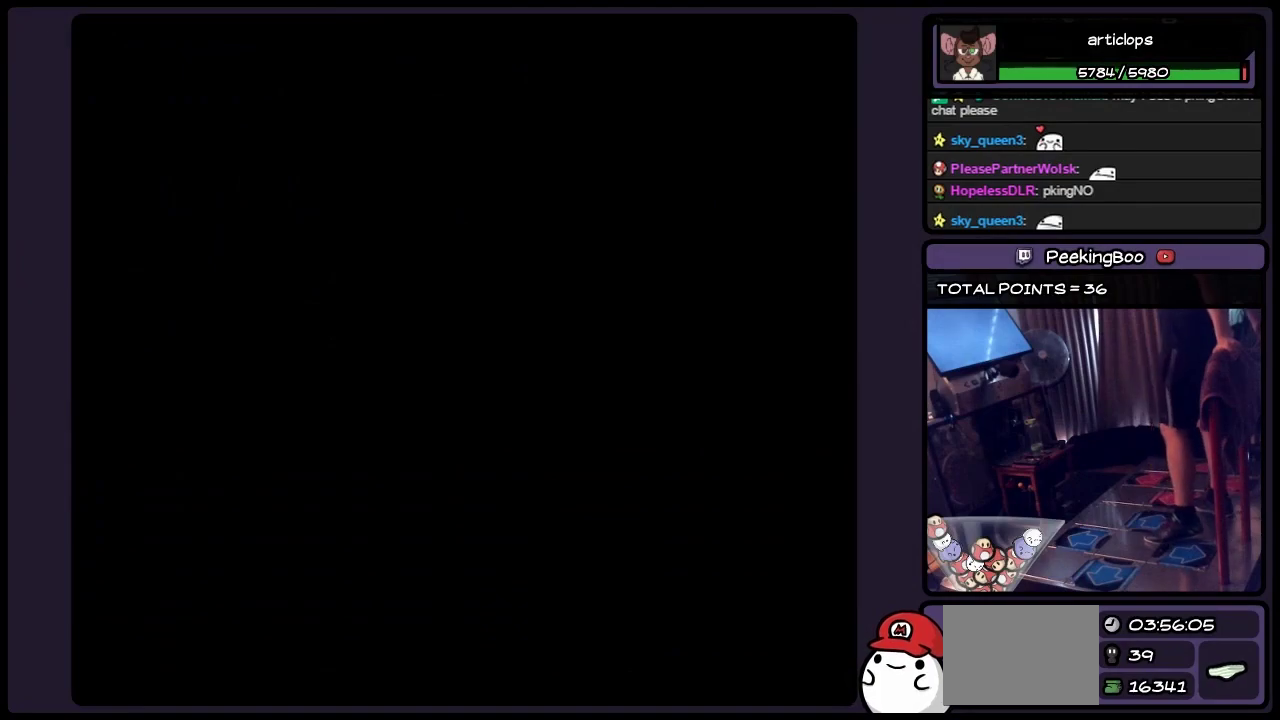
{"buttons": [], "events": []}
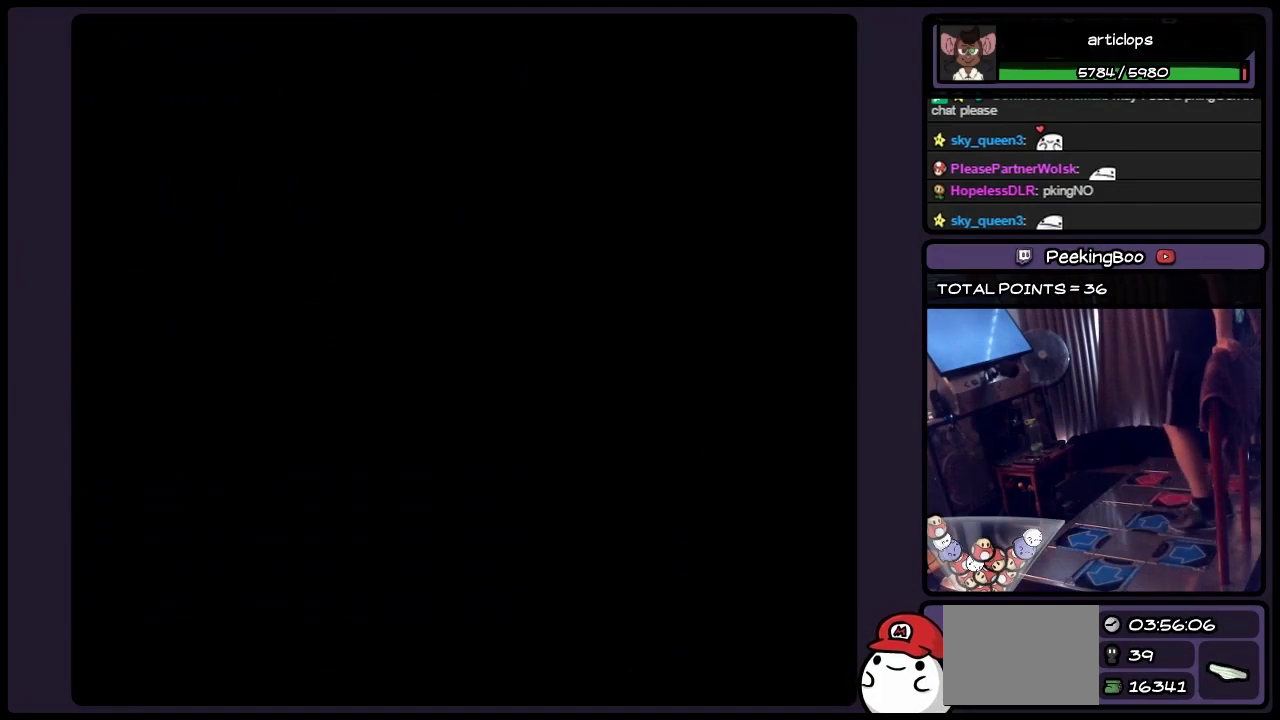
{"buttons": [], "events": []}
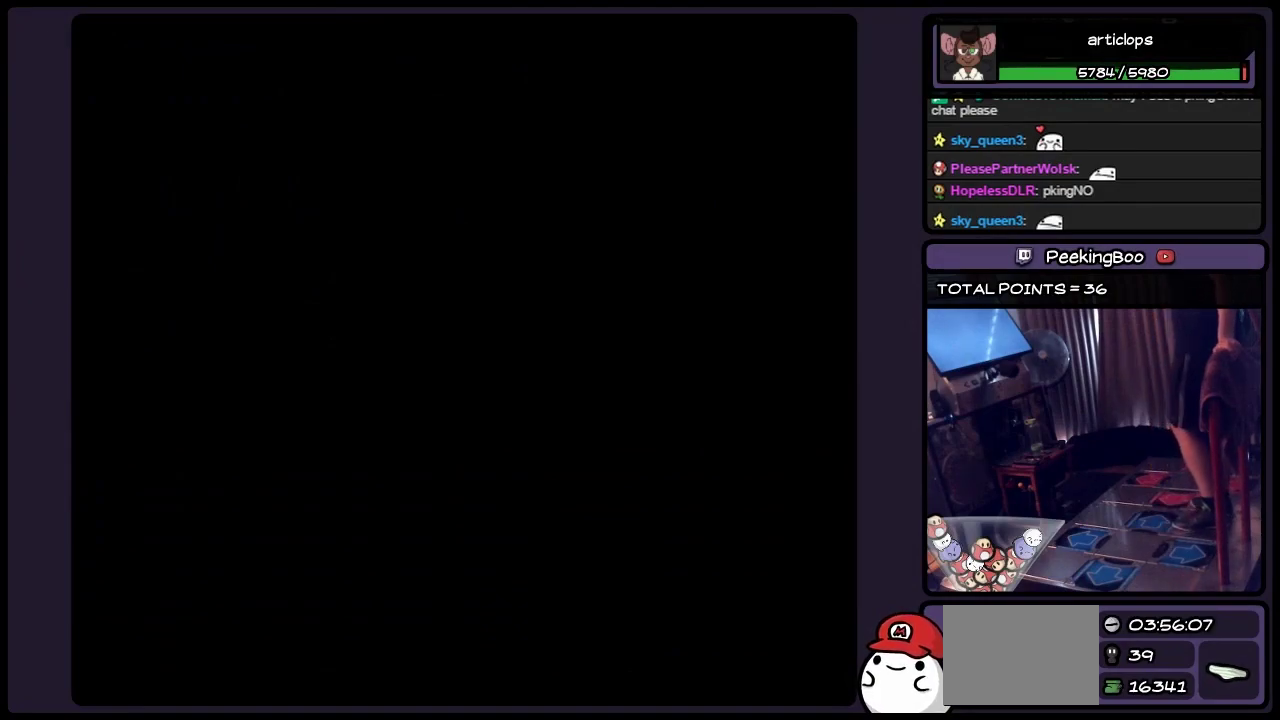
{"buttons": [], "events": []}
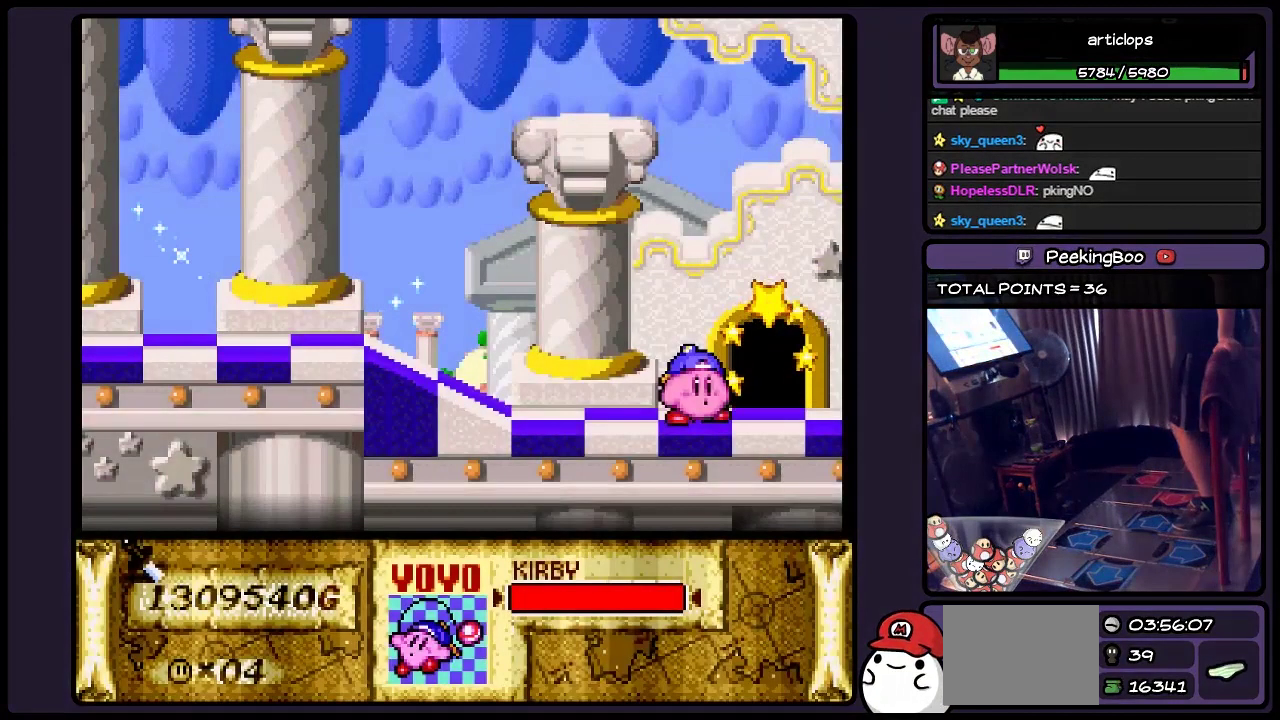
{"buttons": ["DPAD_LEFT"], "events": [[467, "DPAD_LEFT", "down"]]}
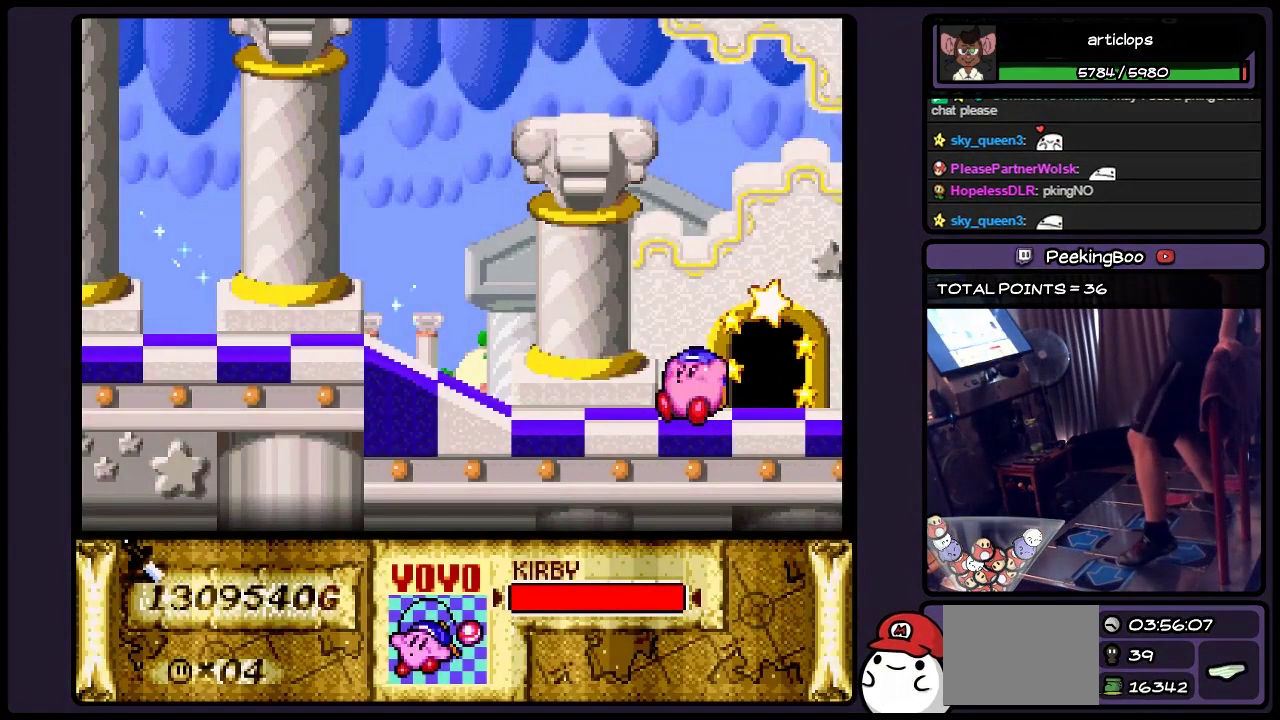
{"buttons": ["DPAD_LEFT"], "events": []}
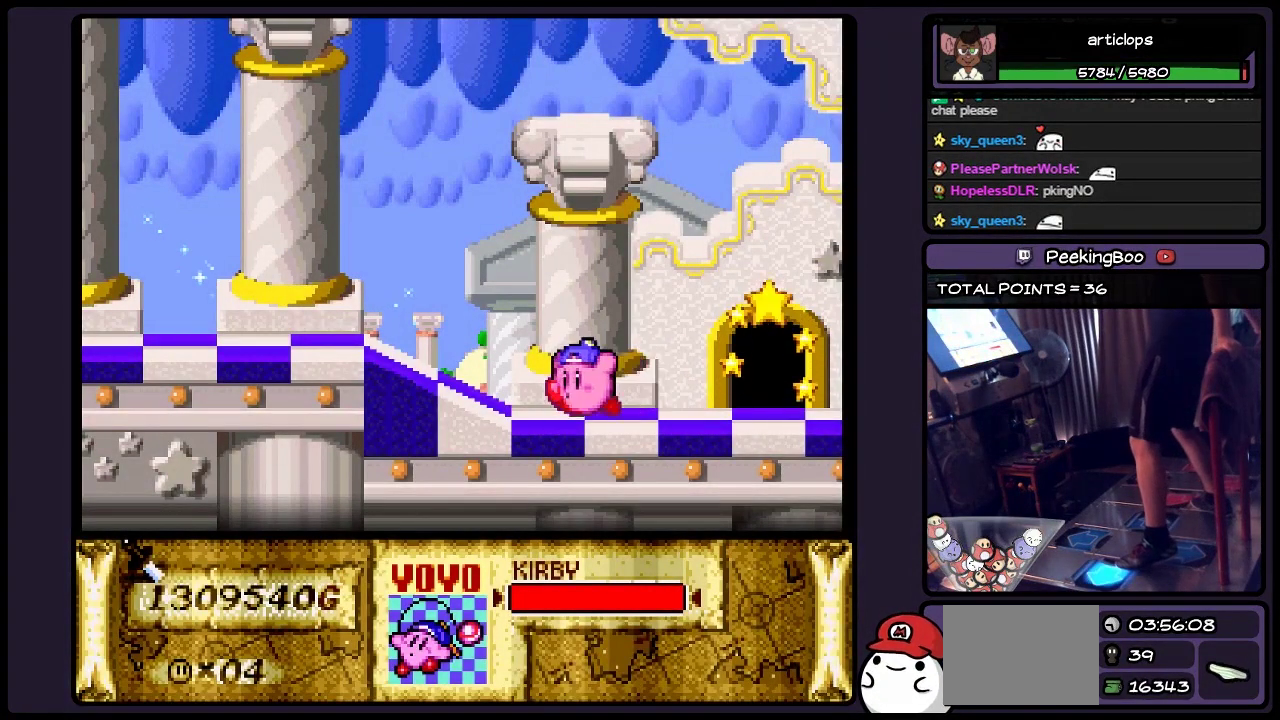
{"buttons": ["DPAD_LEFT"], "events": []}
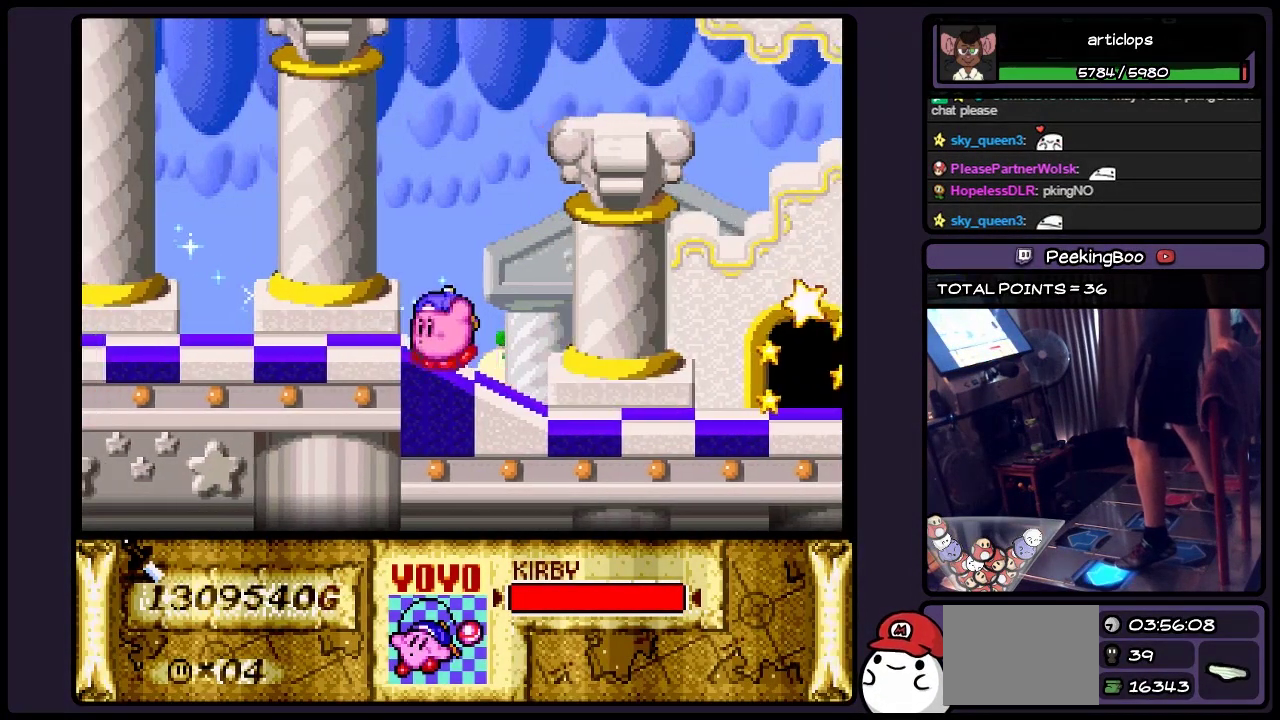
{"buttons": ["DPAD_LEFT"], "events": []}
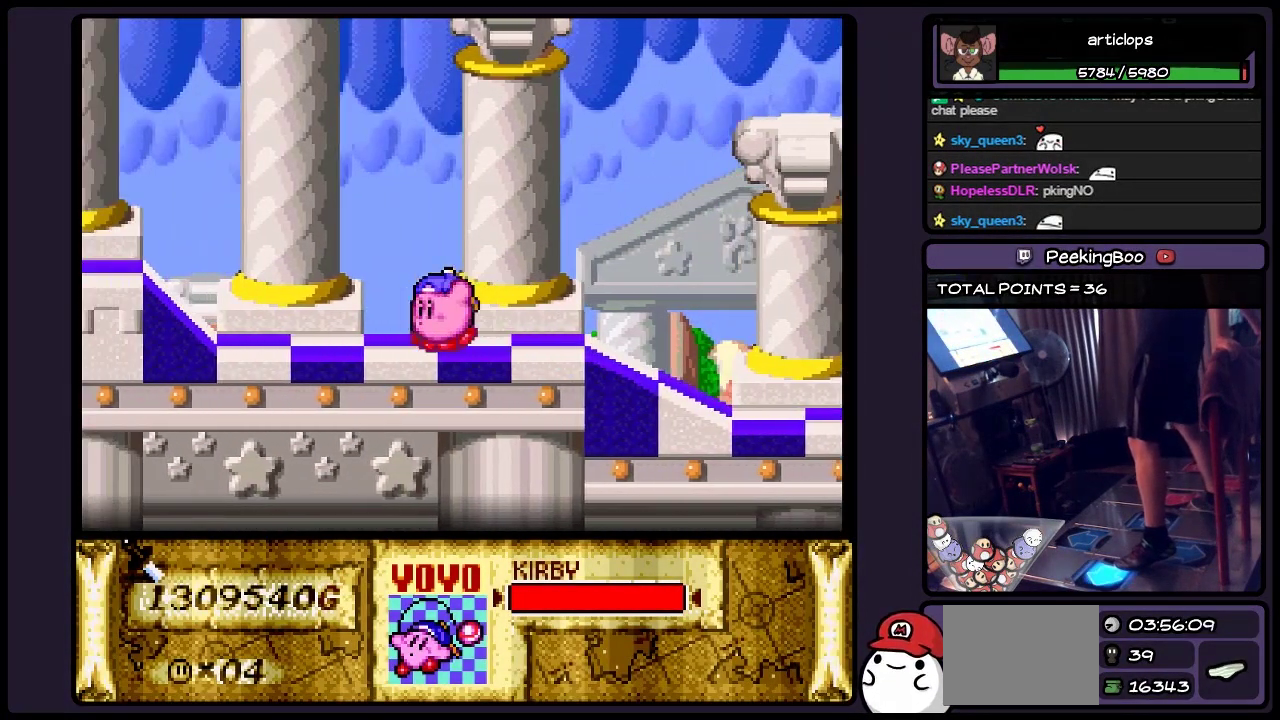
{"buttons": ["DPAD_LEFT"], "events": []}
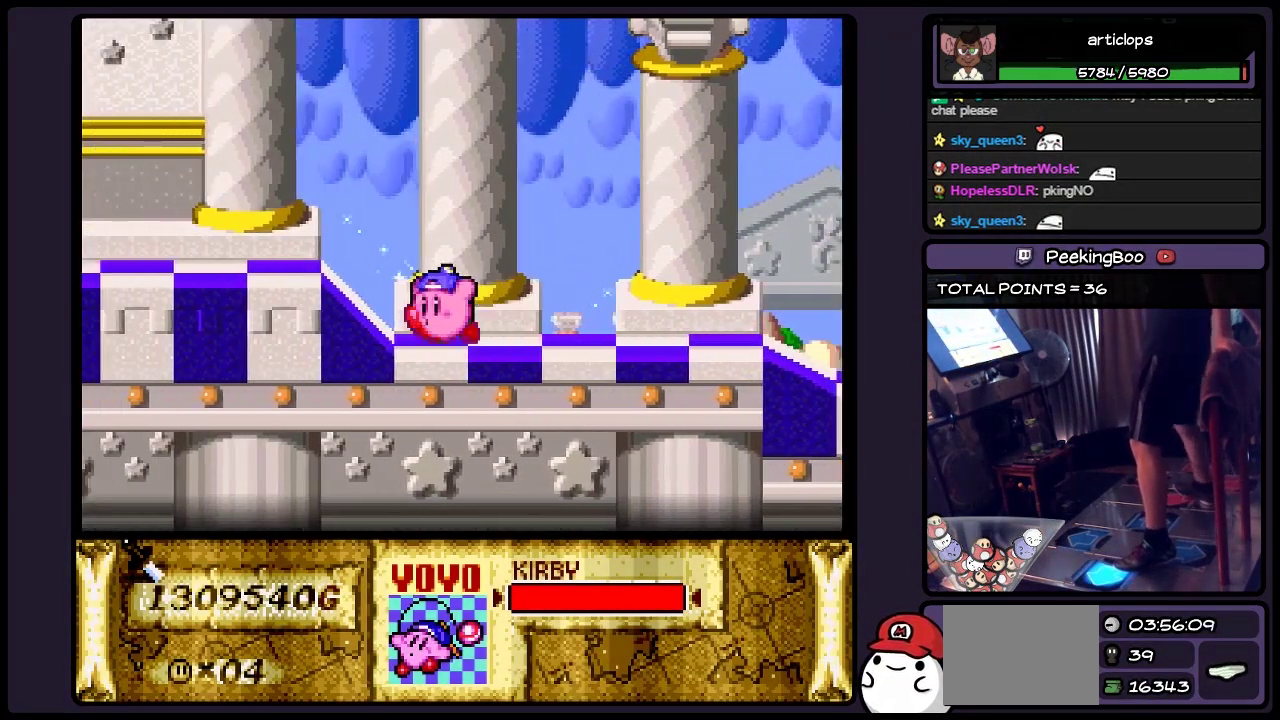
{"buttons": ["DPAD_LEFT"], "events": []}
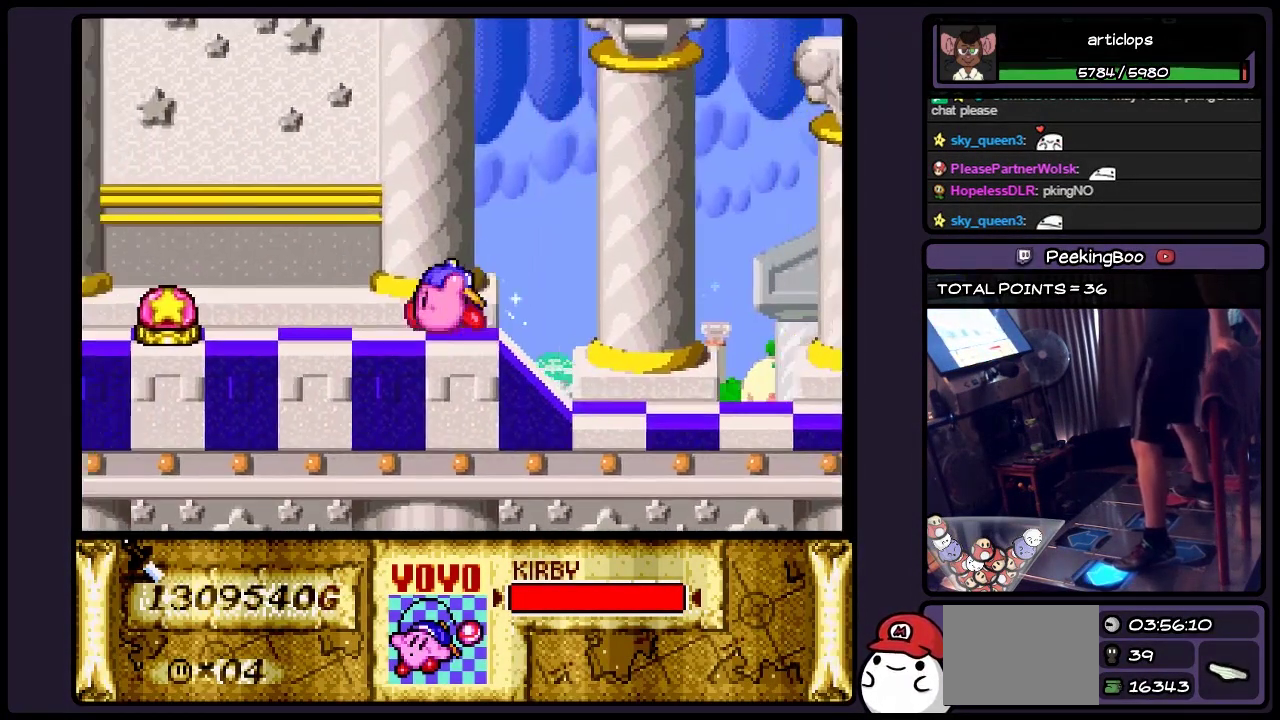
{"buttons": ["DPAD_LEFT"], "events": []}
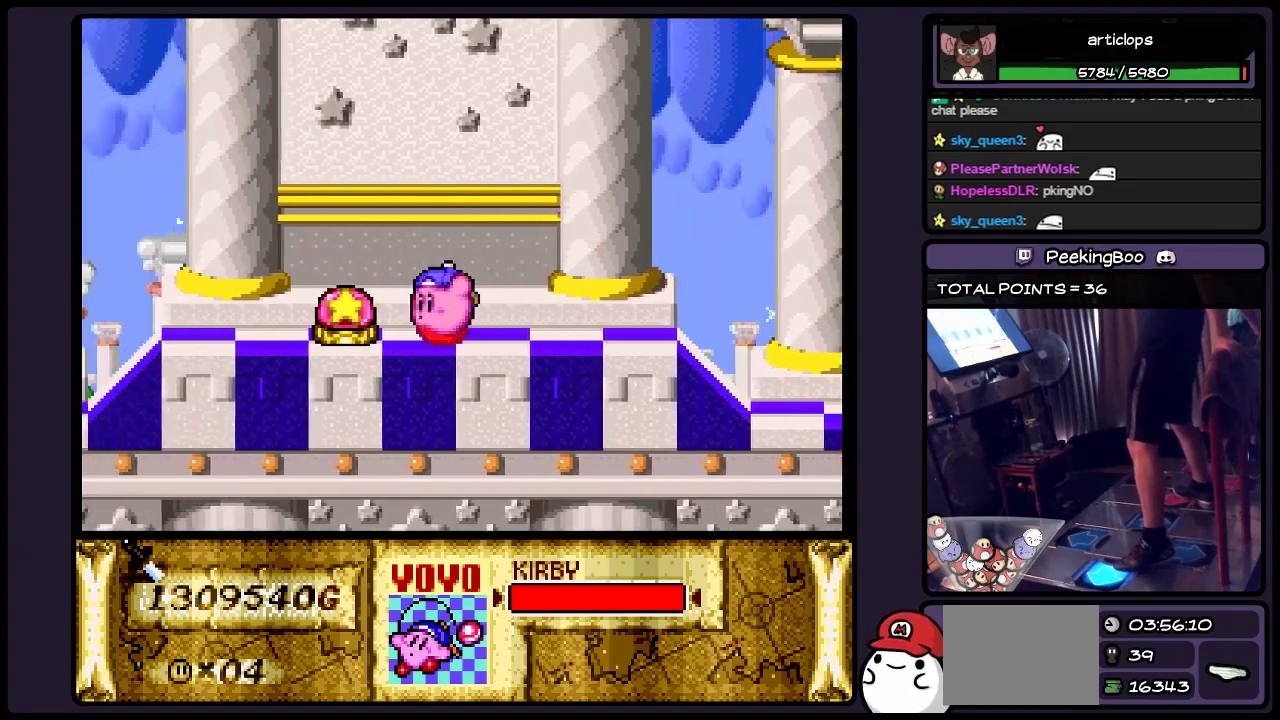
{"buttons": ["DPAD_LEFT"], "events": []}
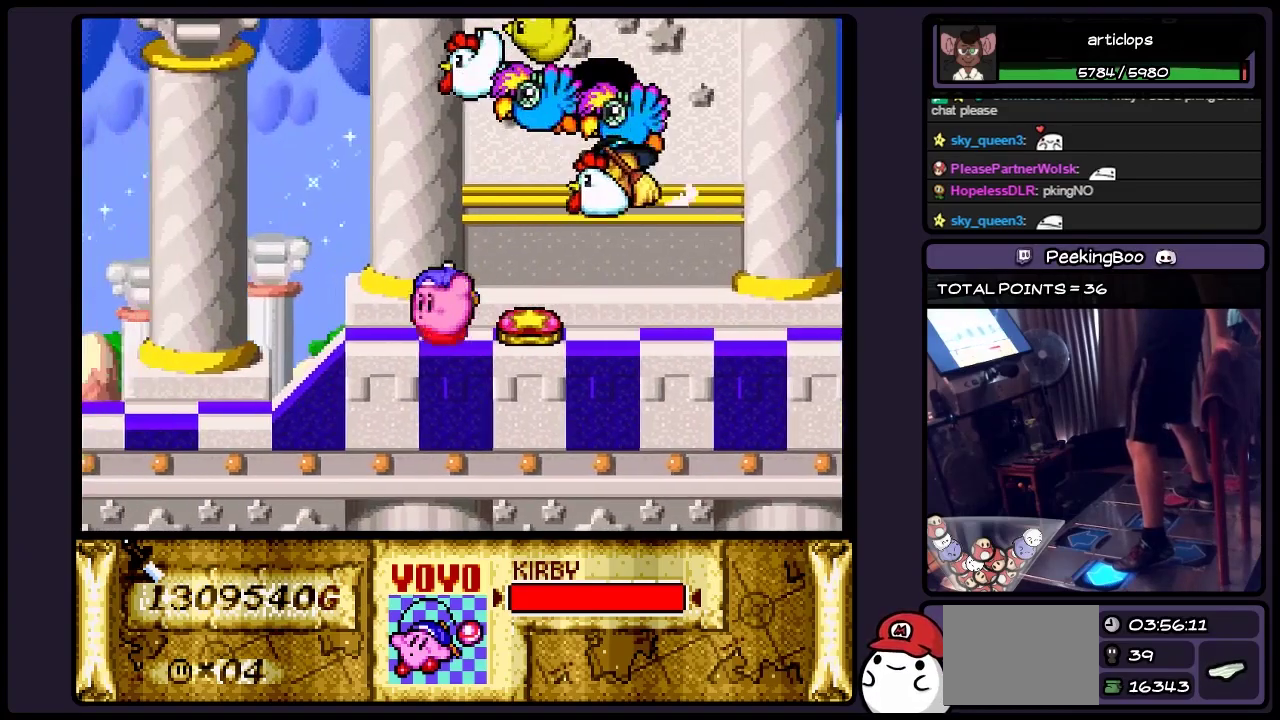
{"buttons": ["DPAD_LEFT"], "events": []}
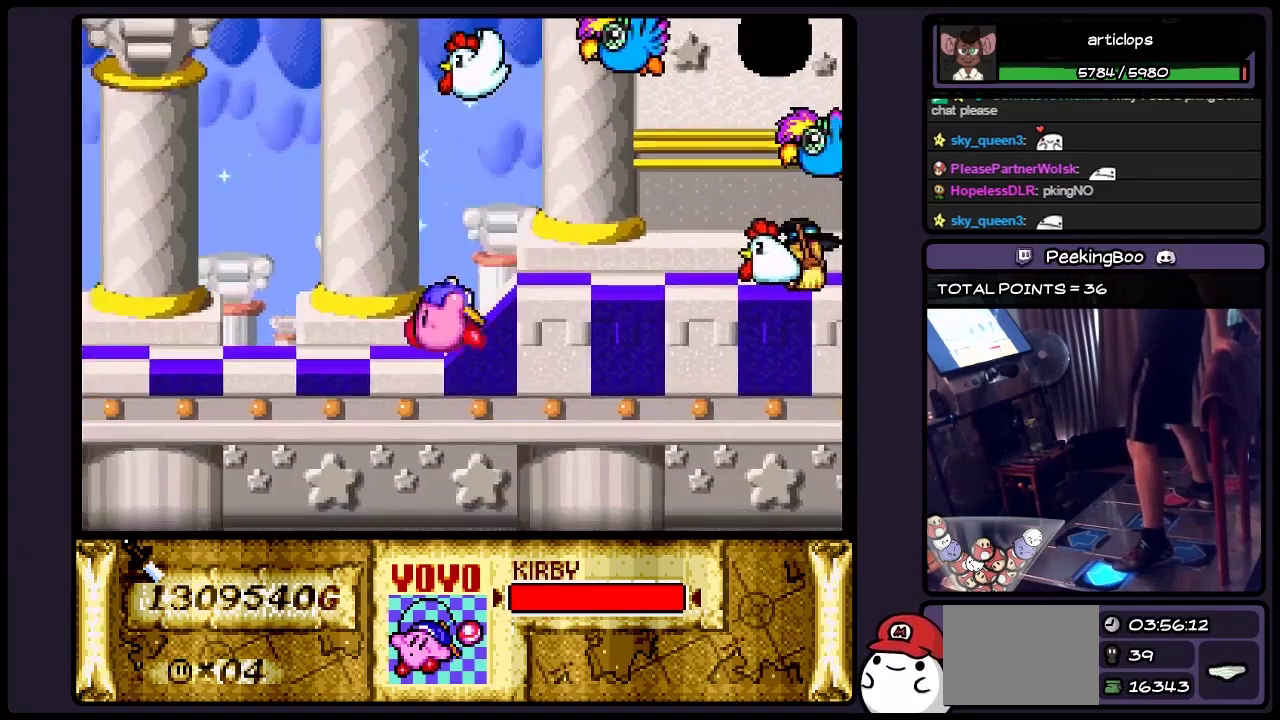
{"buttons": ["DPAD_LEFT"], "events": []}
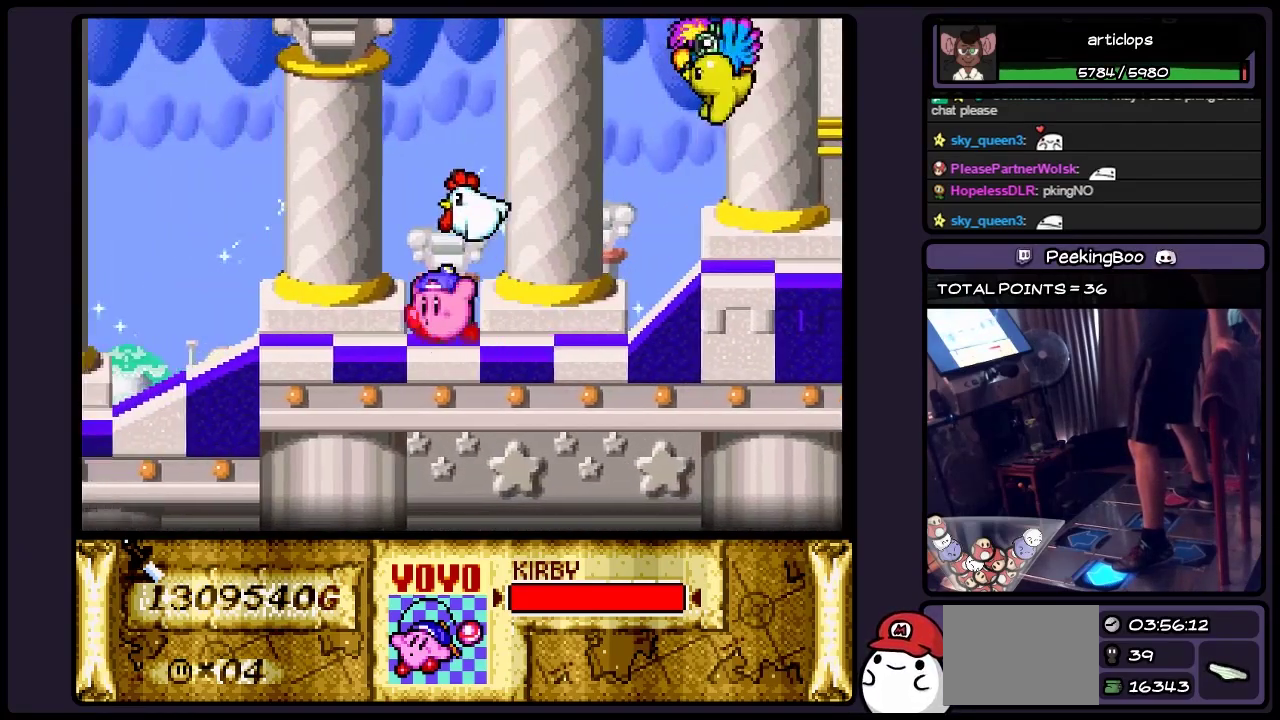
{"buttons": ["DPAD_LEFT"], "events": []}
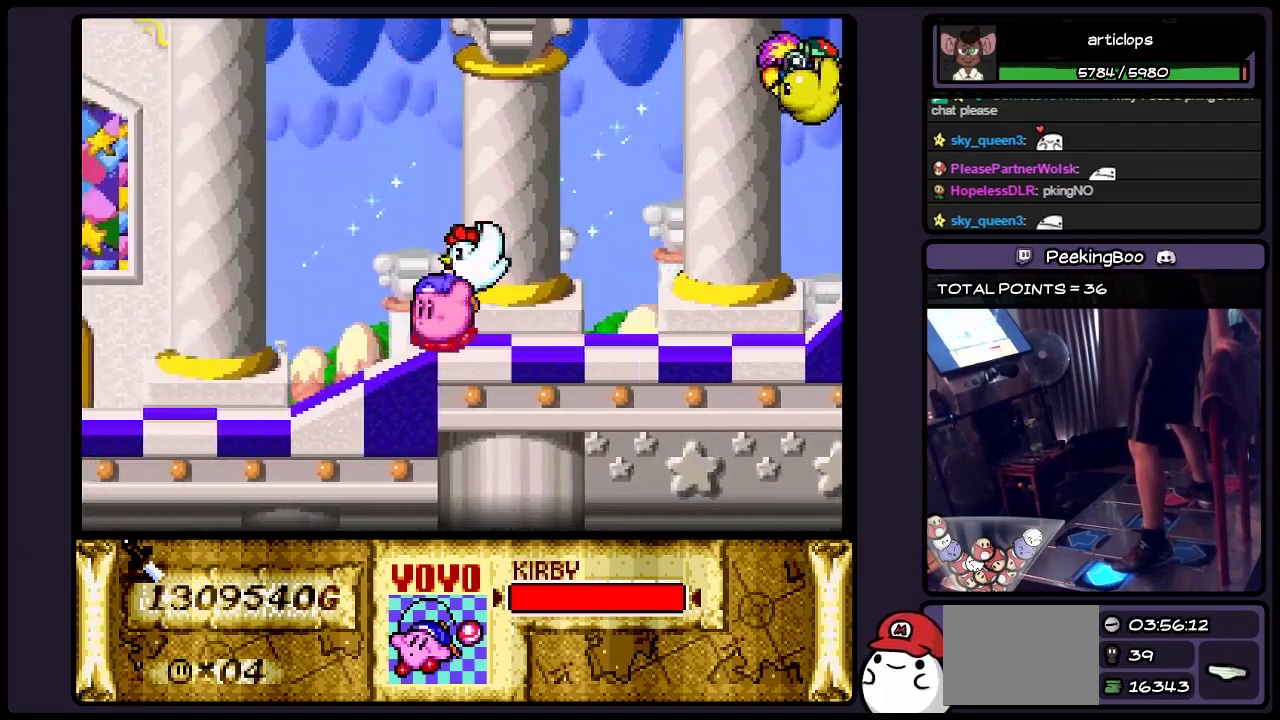
{"buttons": ["DPAD_LEFT"], "events": []}
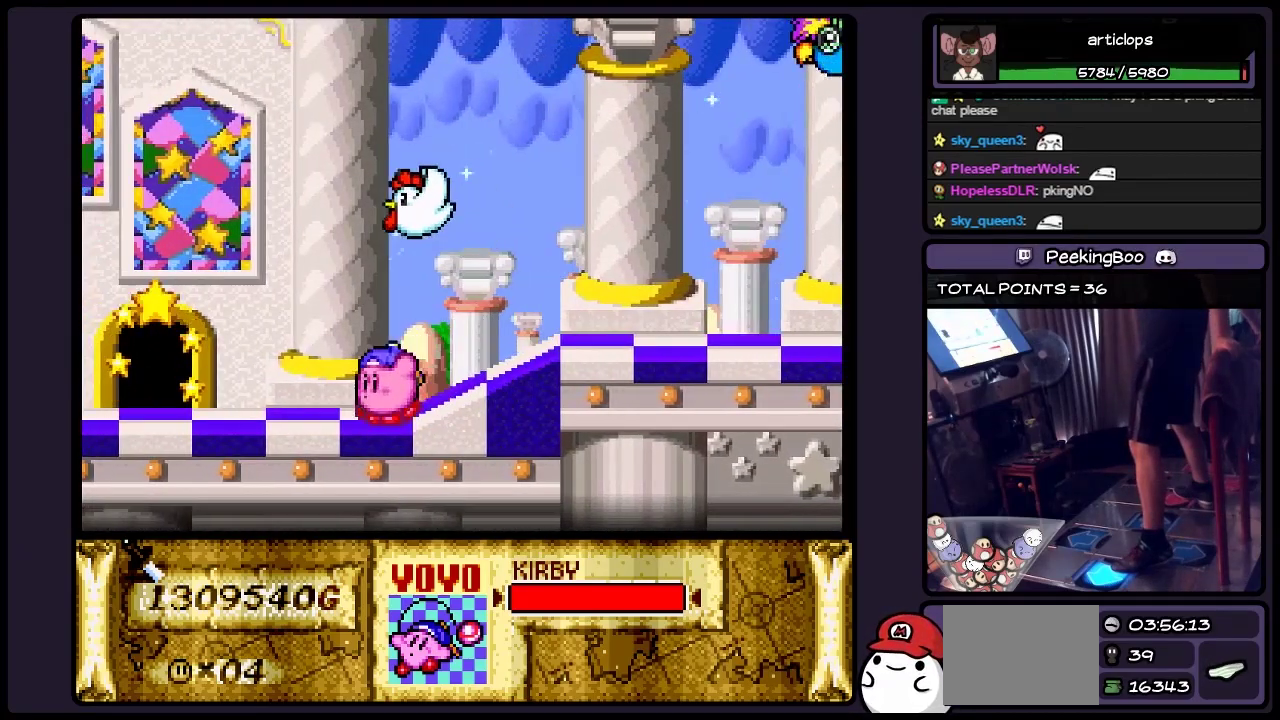
{"buttons": ["DPAD_LEFT"], "events": []}
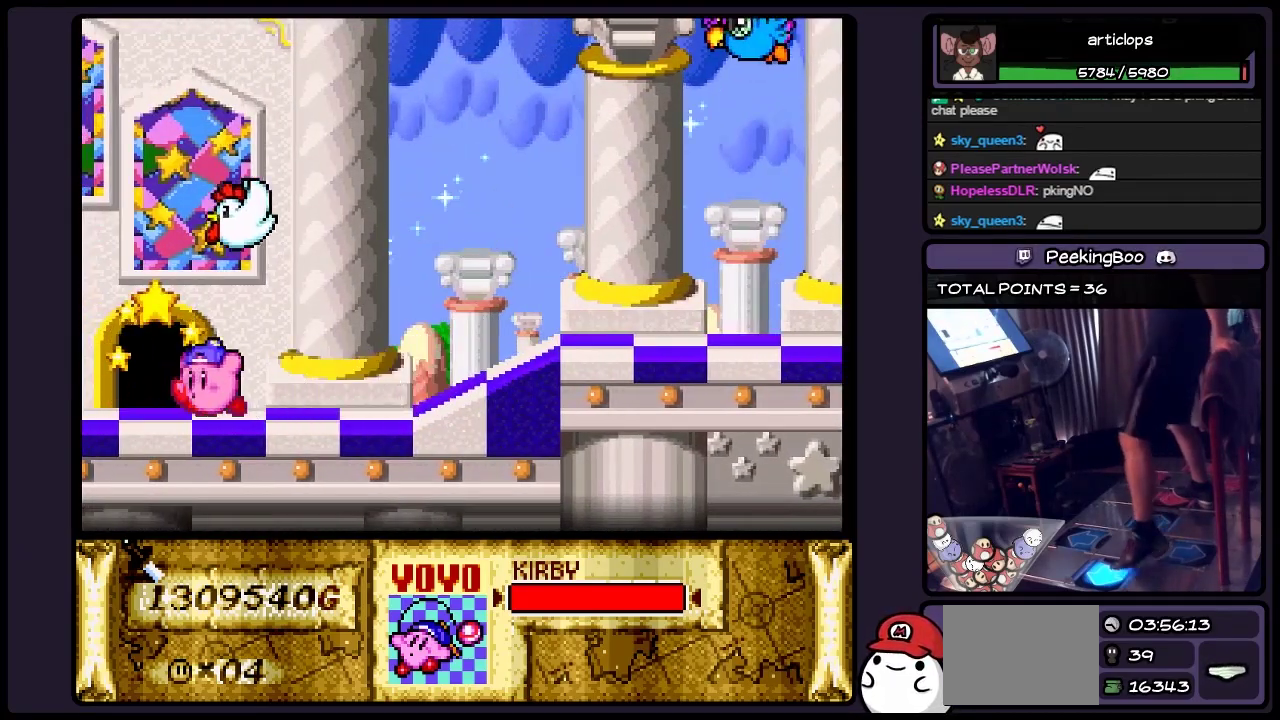
{"buttons": ["DPAD_UP"], "events": [[83, "DPAD_LEFT", "up"], [300, "DPAD_UP", "down"]]}
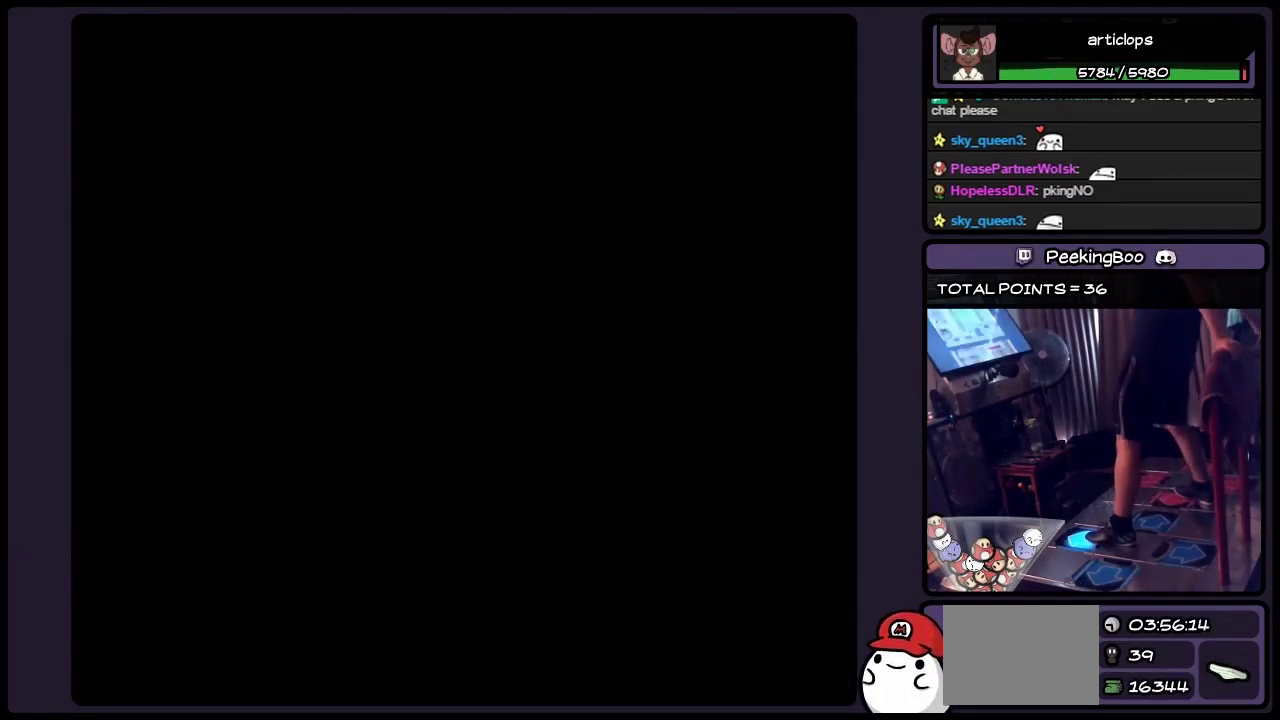
{"buttons": [], "events": [[300, "DPAD_UP", "up"]]}
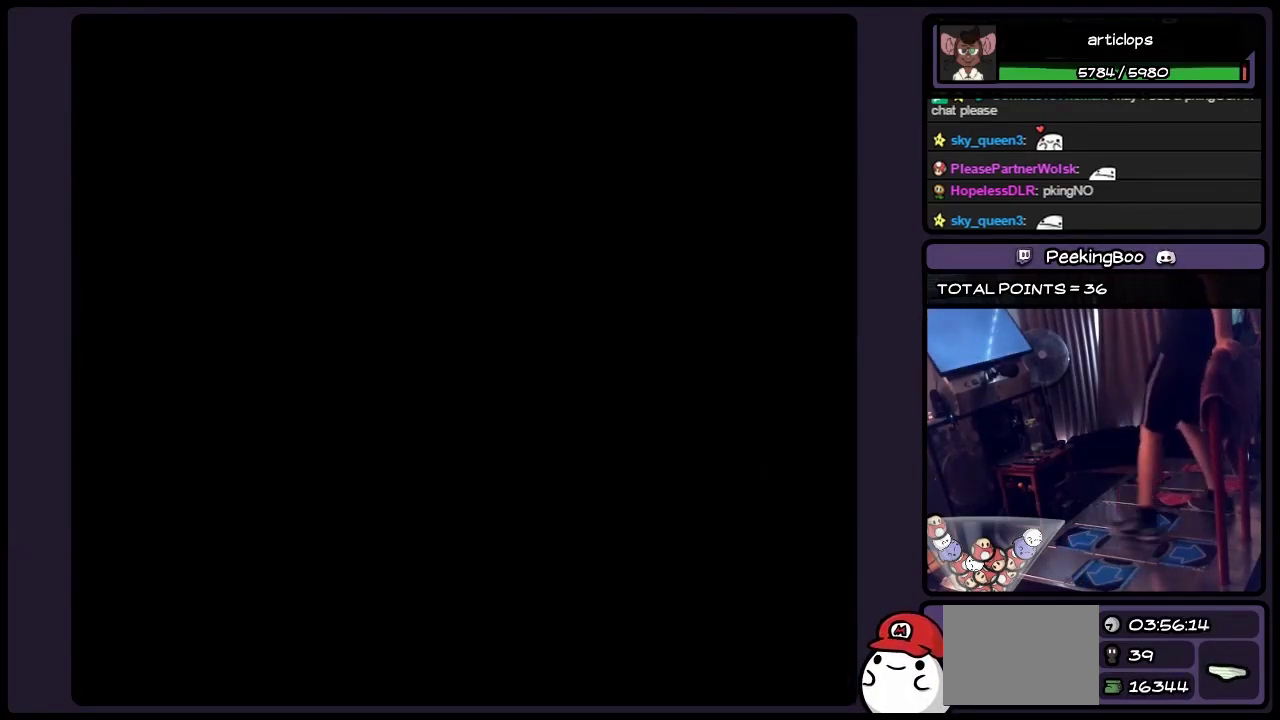
{"buttons": [], "events": []}
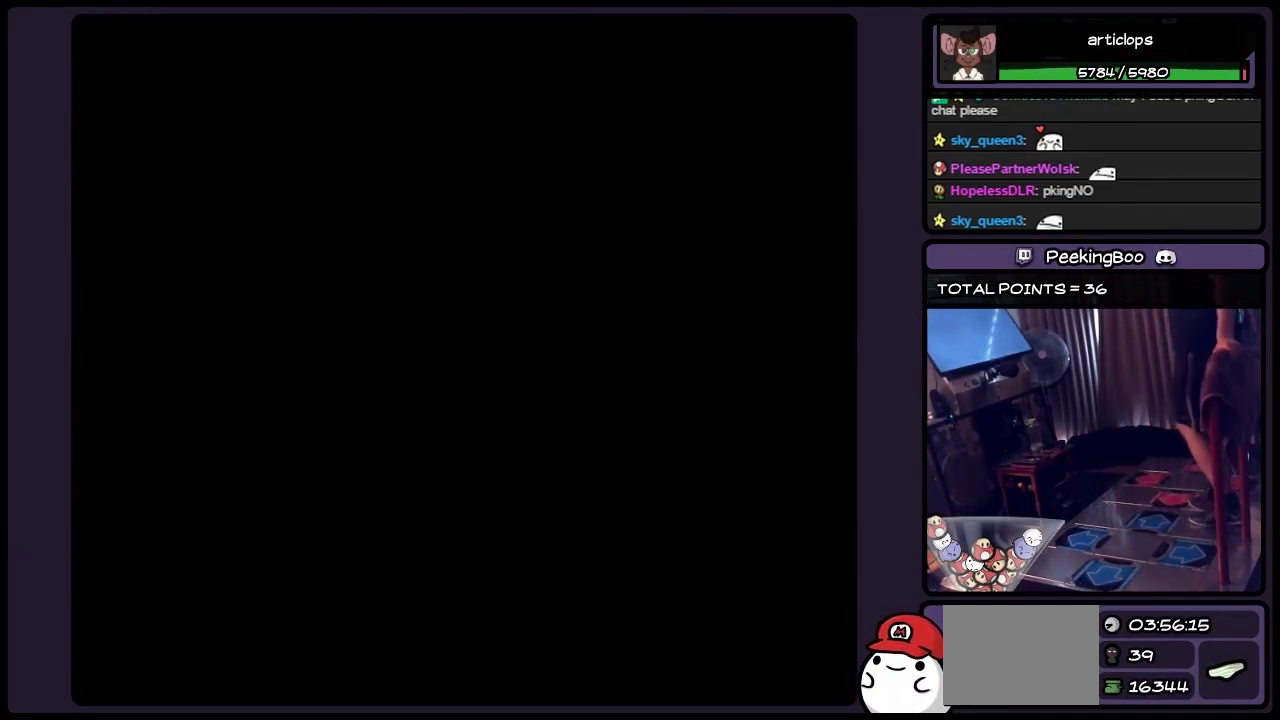
{"buttons": [], "events": []}
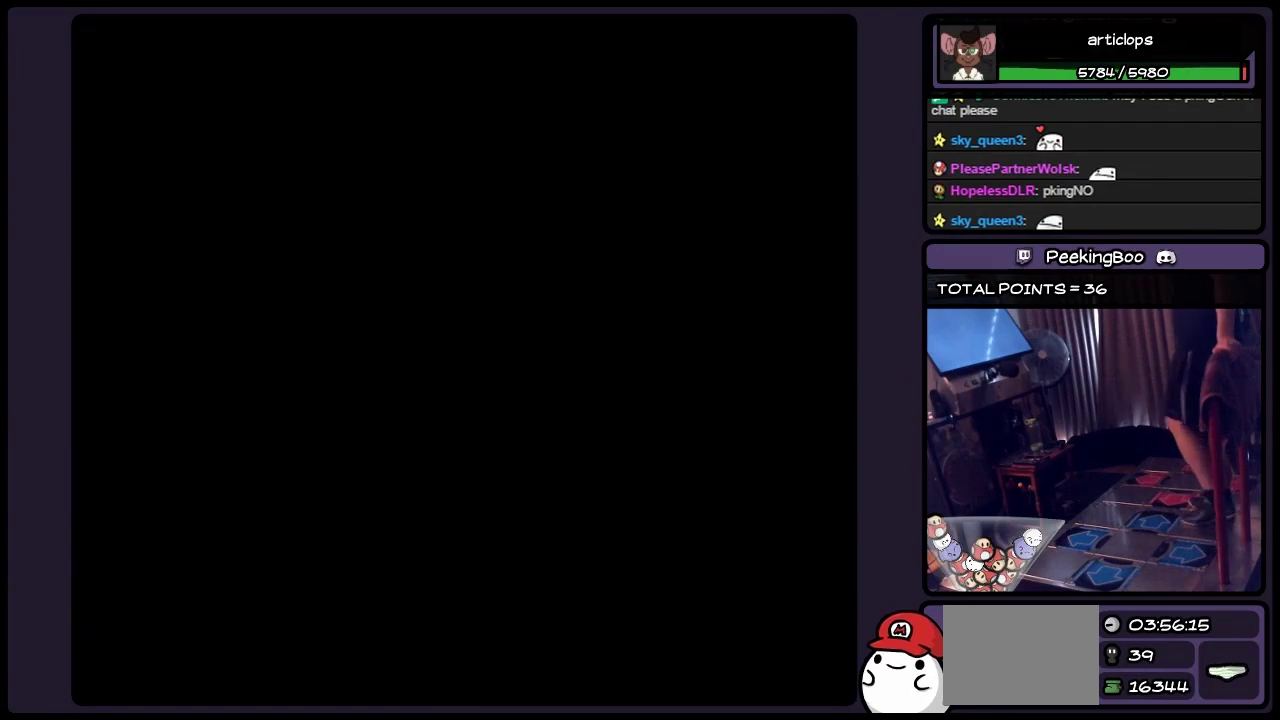
{"buttons": [], "events": []}
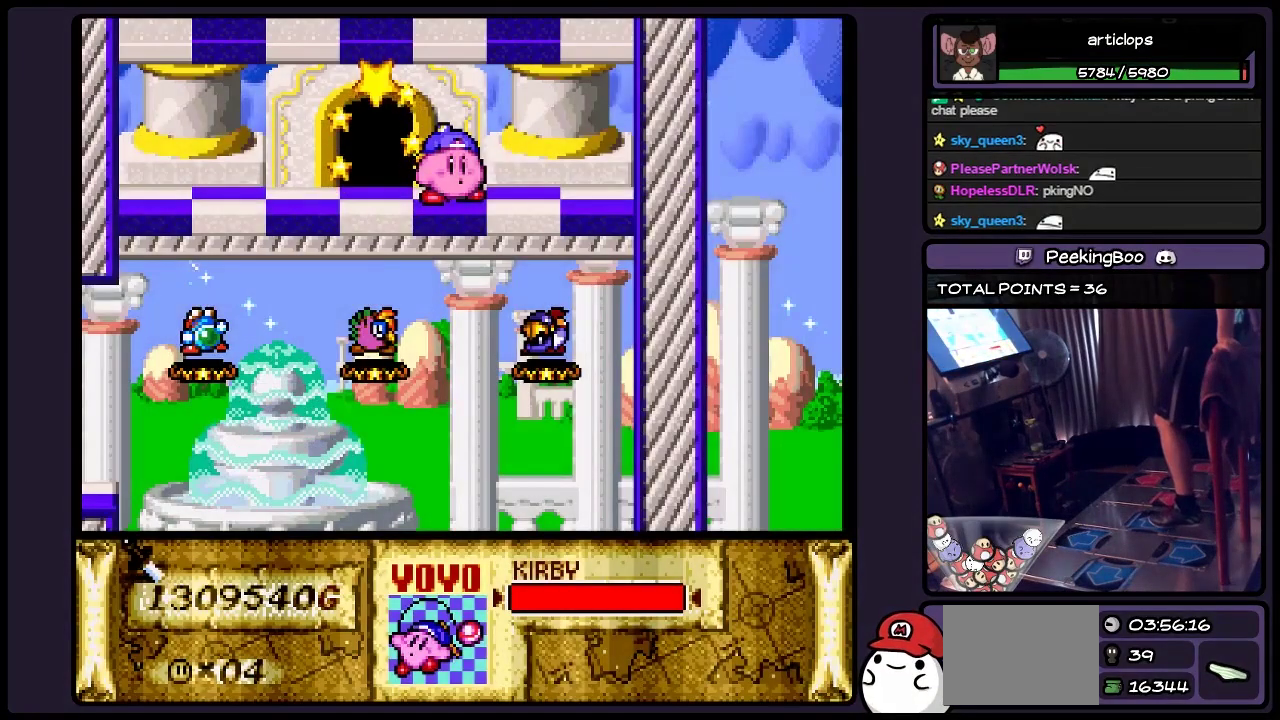
{"buttons": ["DPAD_RIGHT"], "events": [[333, "DPAD_RIGHT", "down"]]}